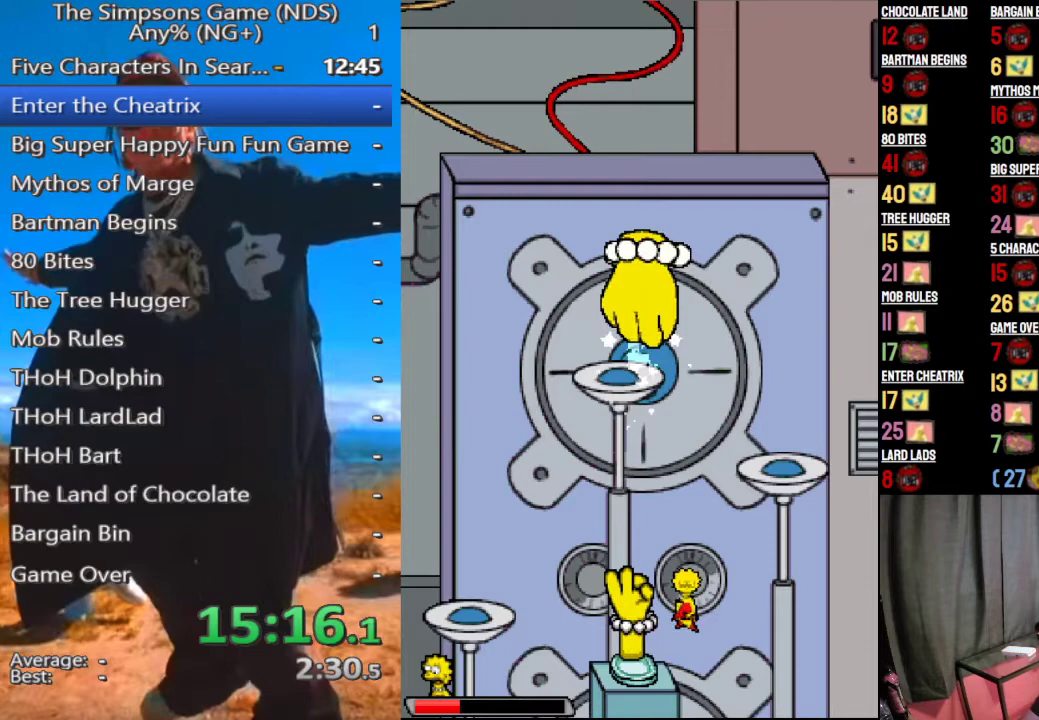
Gameplay with a controller (Xbox layout); each line is a JSON object with the inputs held at the frame after it. "button_events" lists button changes between this image and that frame as [ms after this image, input, new state], when the widget could be followed in between (sticks are given only as held states).
{"buttons": [], "left_stick": "left", "right_stick": "center", "button_events": []}
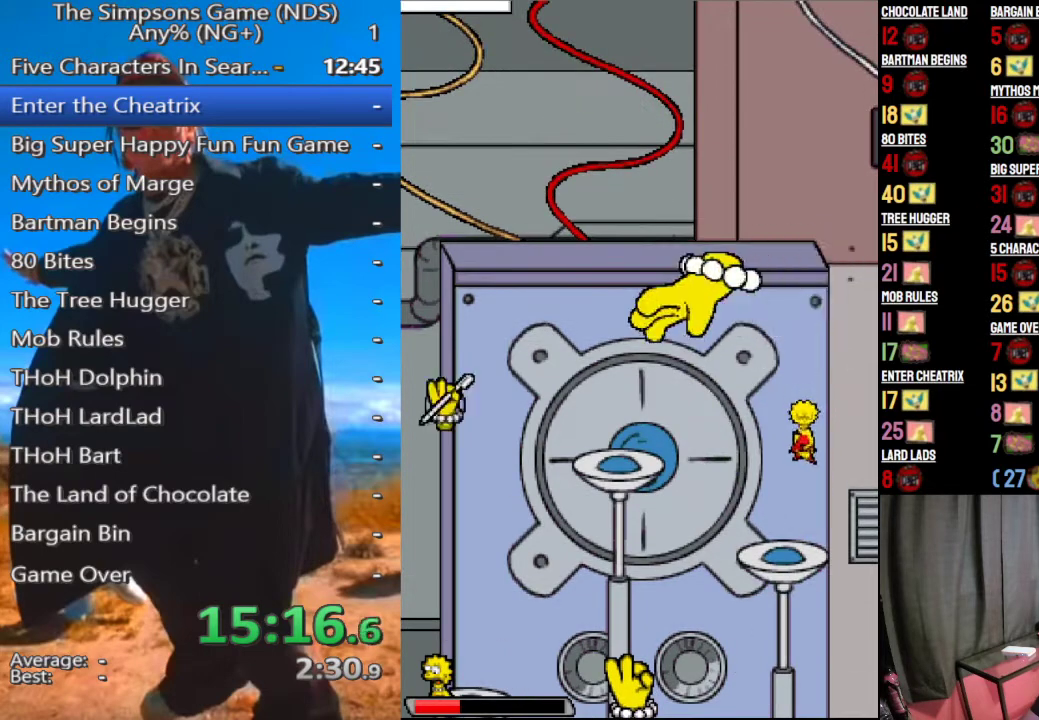
{"buttons": [], "left_stick": "left", "right_stick": "center", "button_events": [[229, "Y", "down"], [396, "Y", "up"]]}
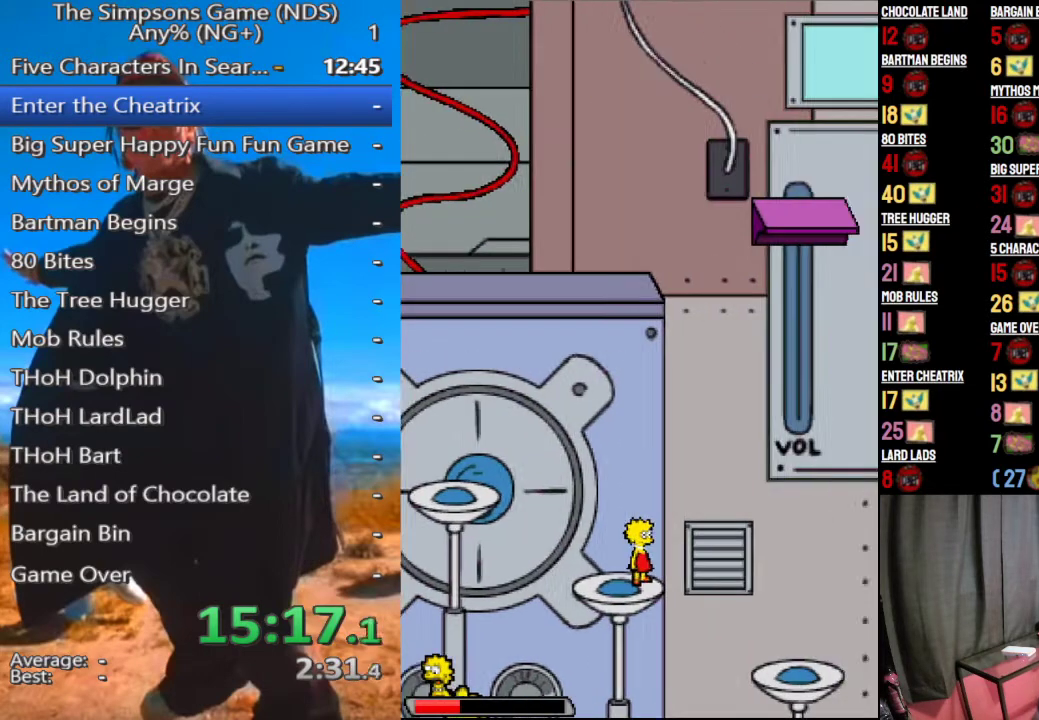
{"buttons": [], "left_stick": "center", "right_stick": "center", "button_events": [[292, "A", "down"], [479, "A", "up"]]}
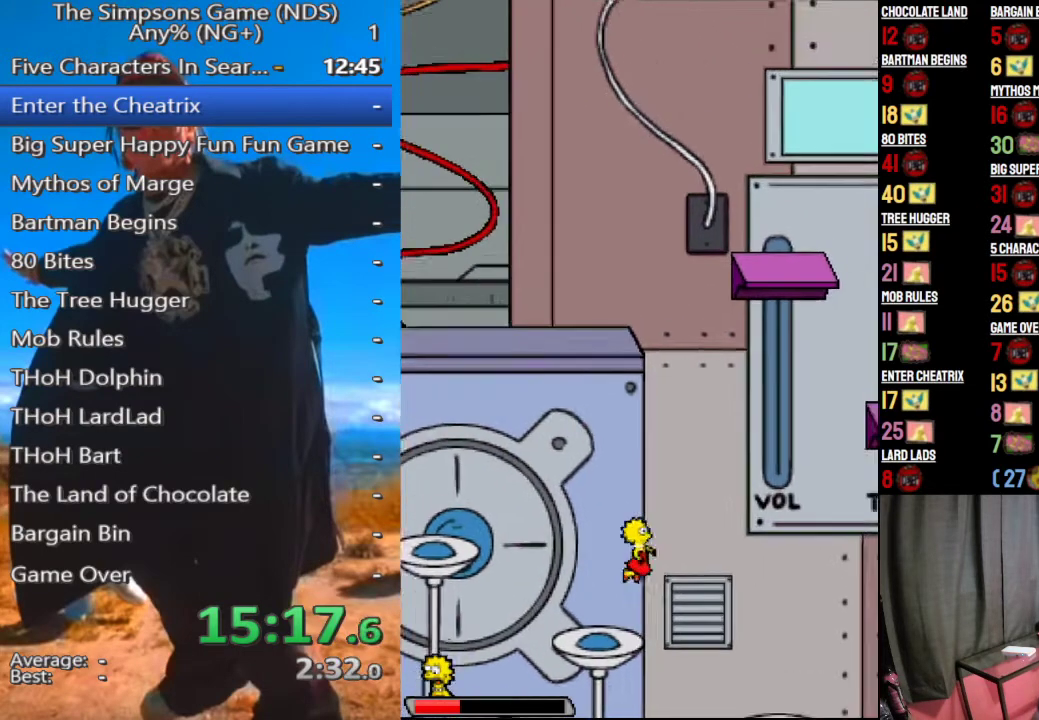
{"buttons": [], "left_stick": "center", "right_stick": "center", "button_events": []}
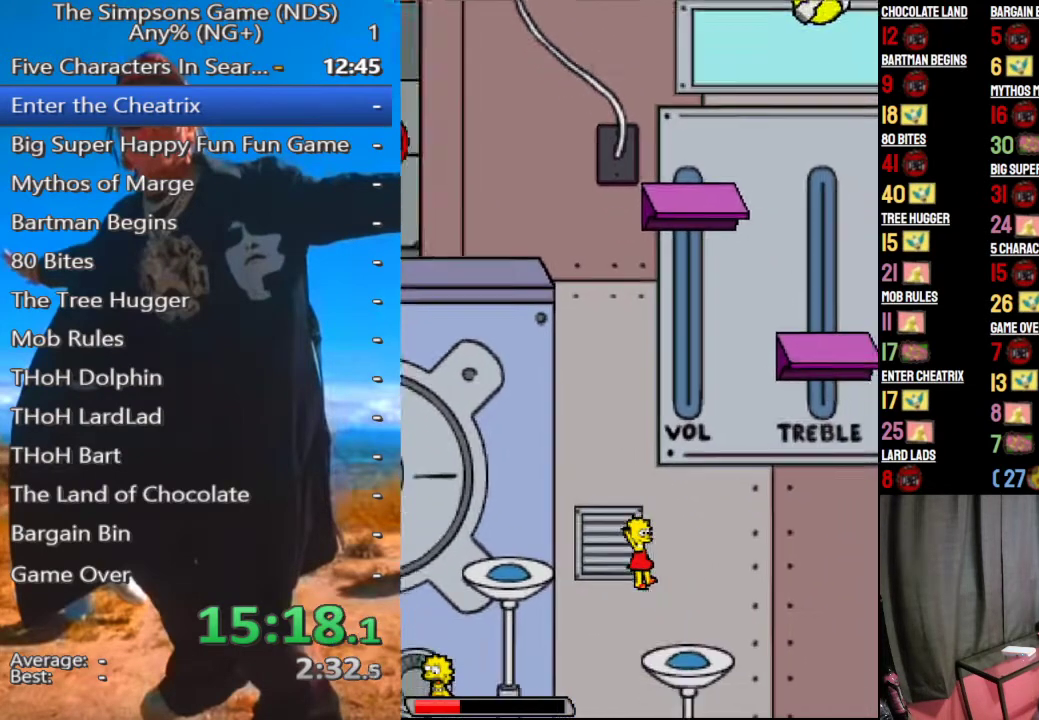
{"buttons": [], "left_stick": "center", "right_stick": "center", "button_events": [[396, "A", "down"], [500, "A", "up"]]}
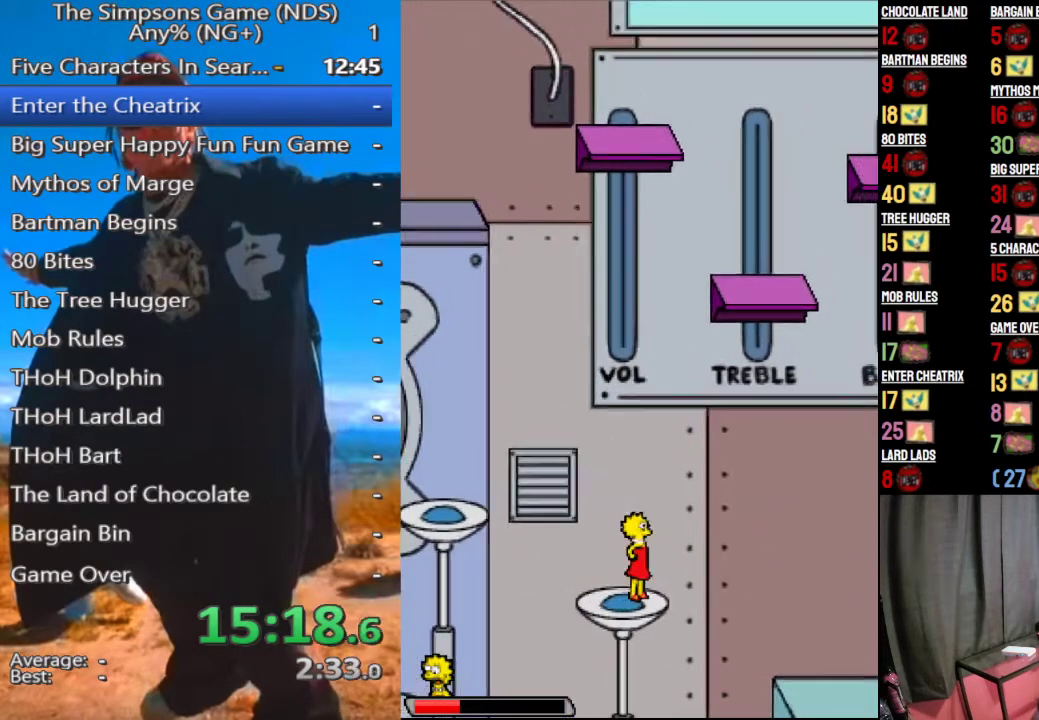
{"buttons": [], "left_stick": "center", "right_stick": "center", "button_events": [[250, "A", "down"], [333, "A", "up"]]}
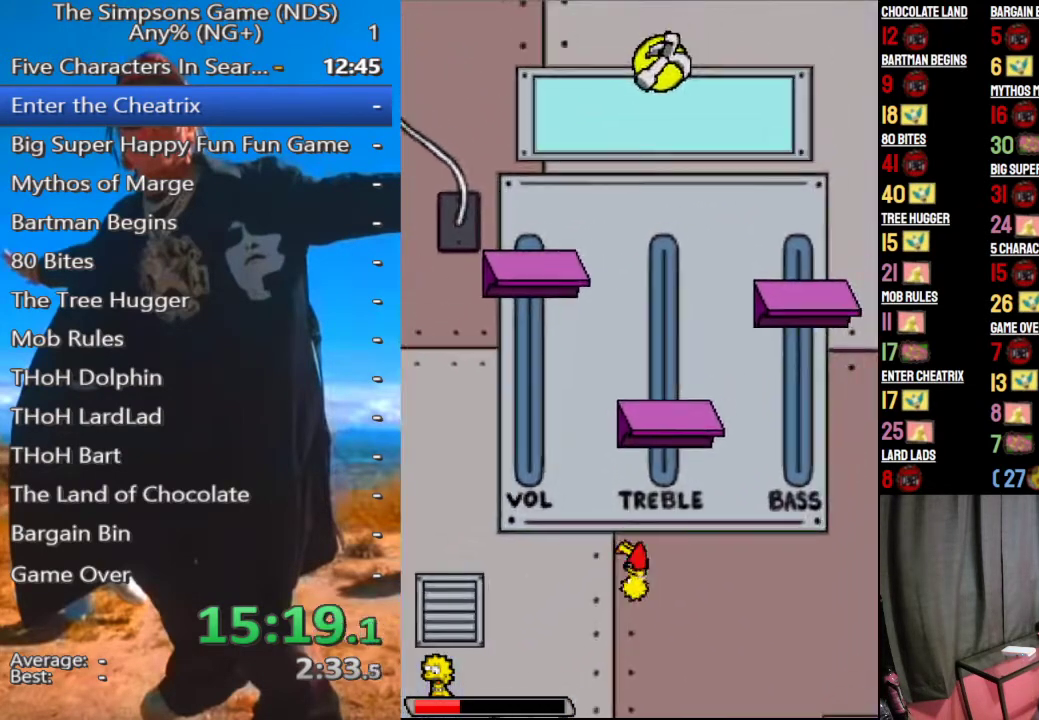
{"buttons": [], "left_stick": "center", "right_stick": "center", "button_events": []}
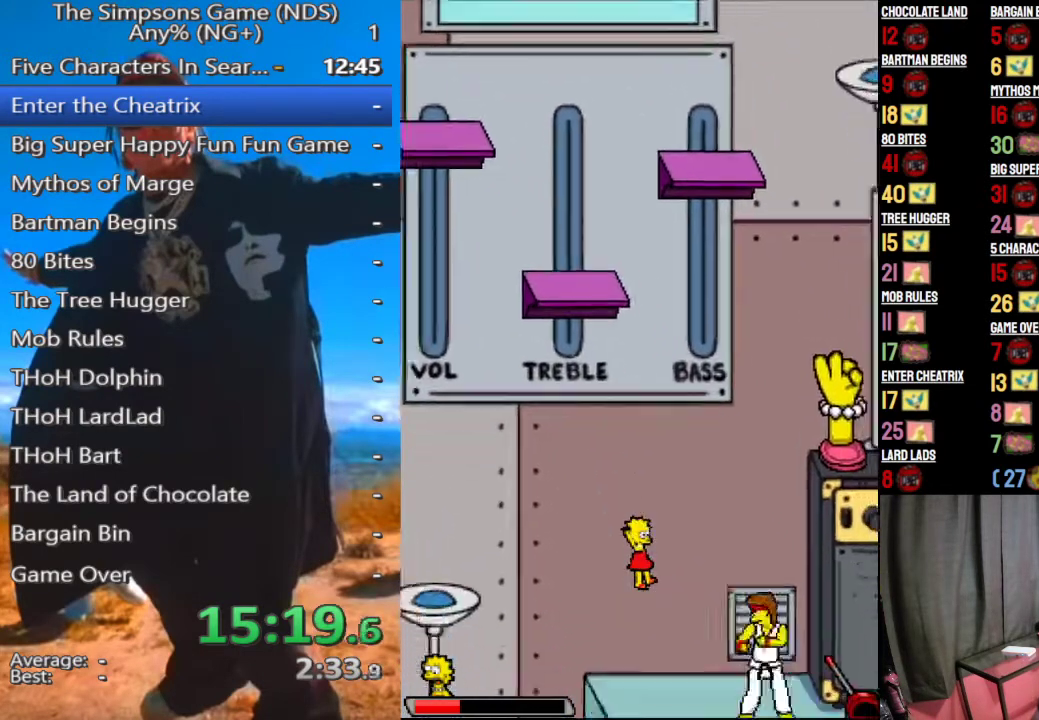
{"buttons": [], "left_stick": "center", "right_stick": "center", "button_events": [[292, "A", "down"], [417, "A", "up"]]}
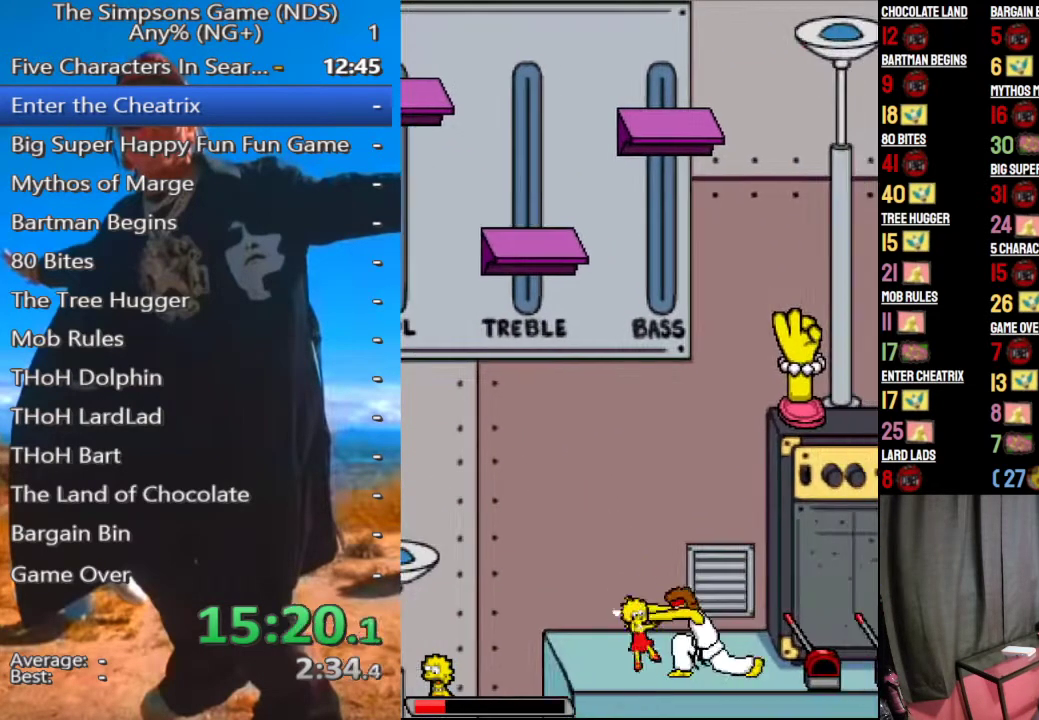
{"buttons": [], "left_stick": "center", "right_stick": "center", "button_events": [[167, "A", "down"], [271, "A", "up"]]}
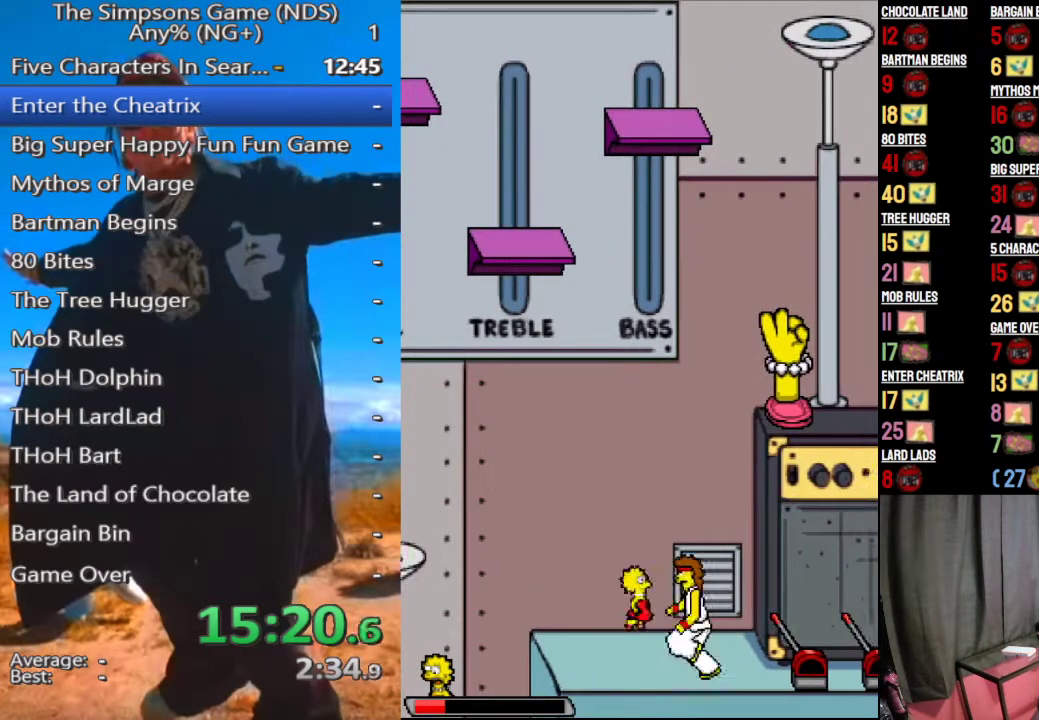
{"buttons": ["A"], "left_stick": "center", "right_stick": "center", "button_events": [[83, "A", "down"]]}
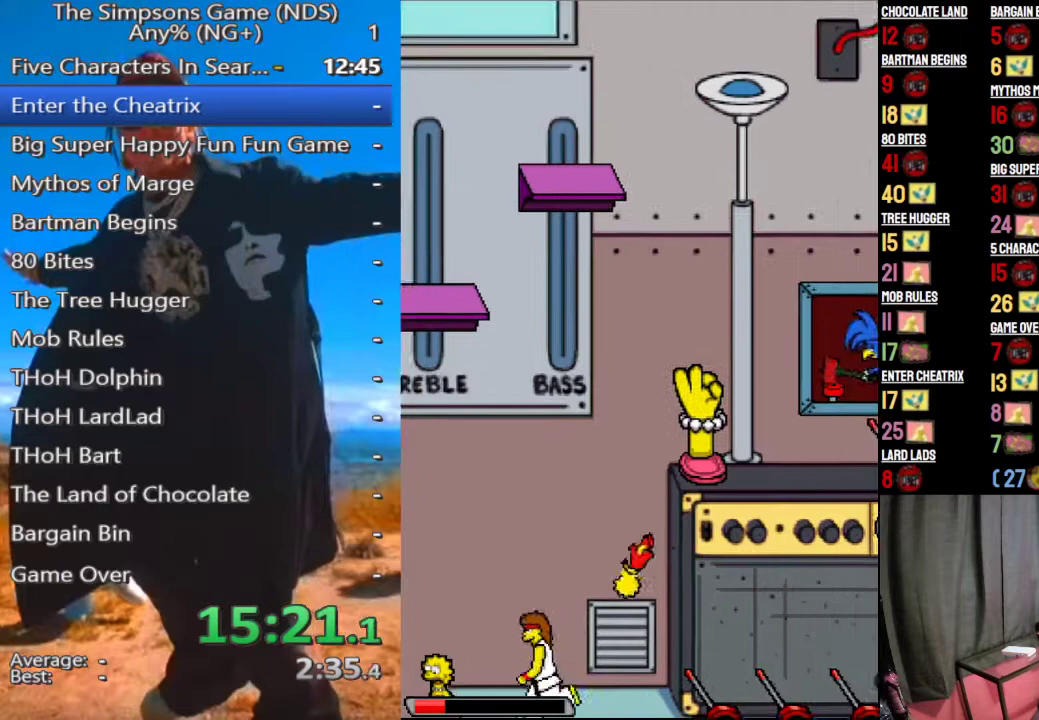
{"buttons": [], "left_stick": "center", "right_stick": "center", "button_events": [[167, "A", "up"]]}
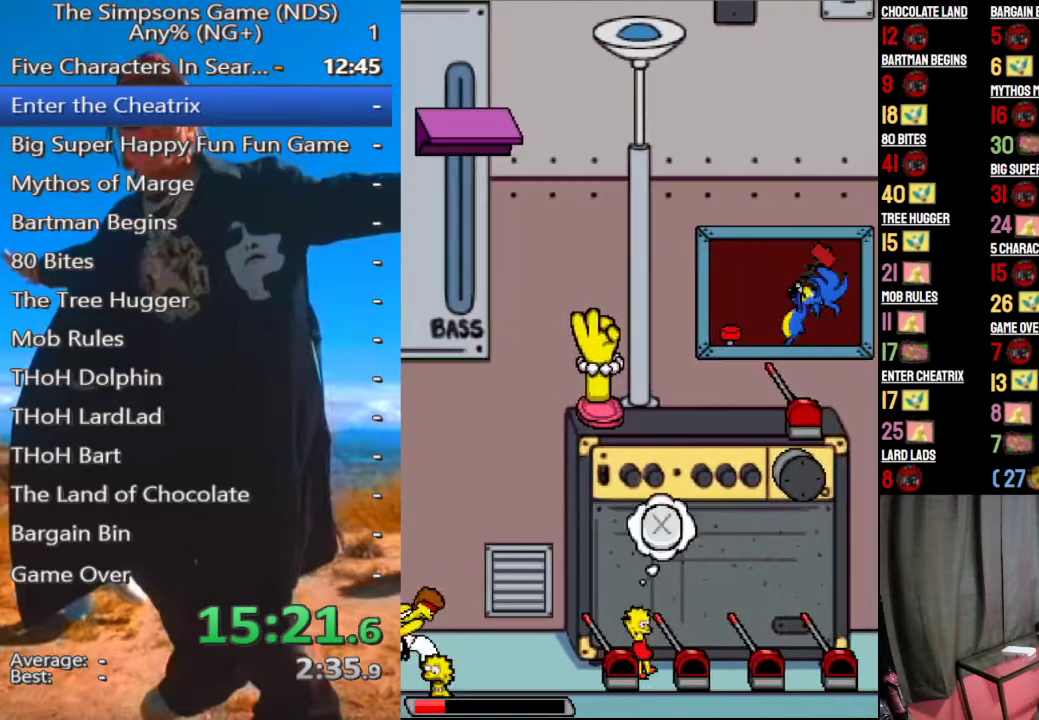
{"buttons": ["A"], "left_stick": "center", "right_stick": "center", "button_events": [[375, "A", "down"]]}
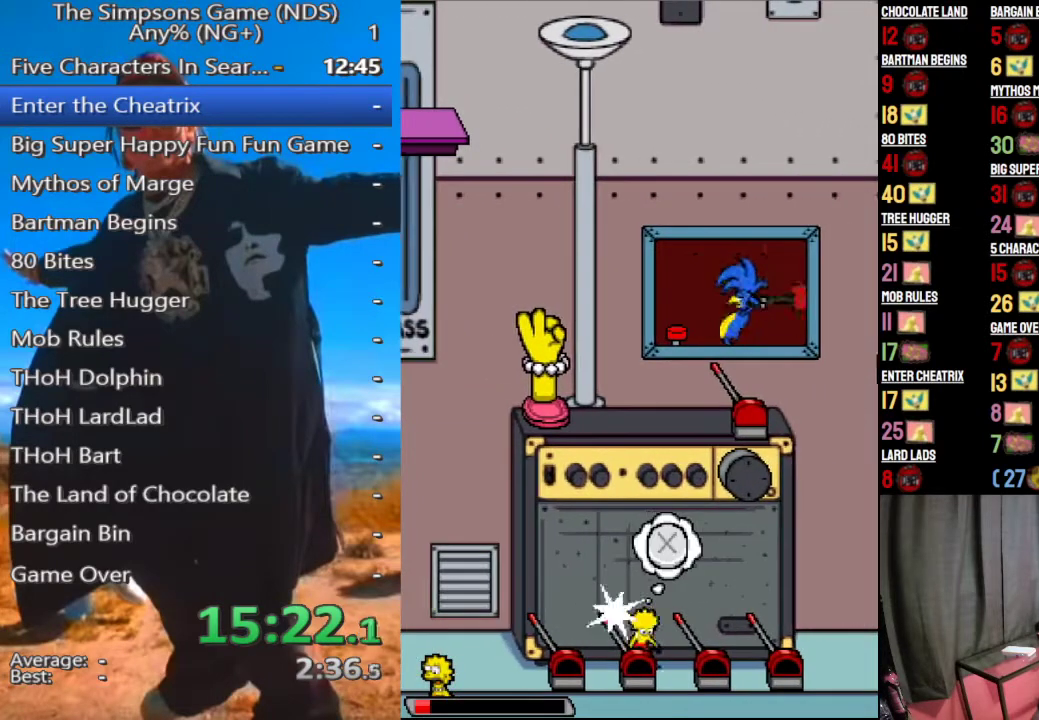
{"buttons": [], "left_stick": "left", "right_stick": "center", "button_events": [[42, "A", "up"]]}
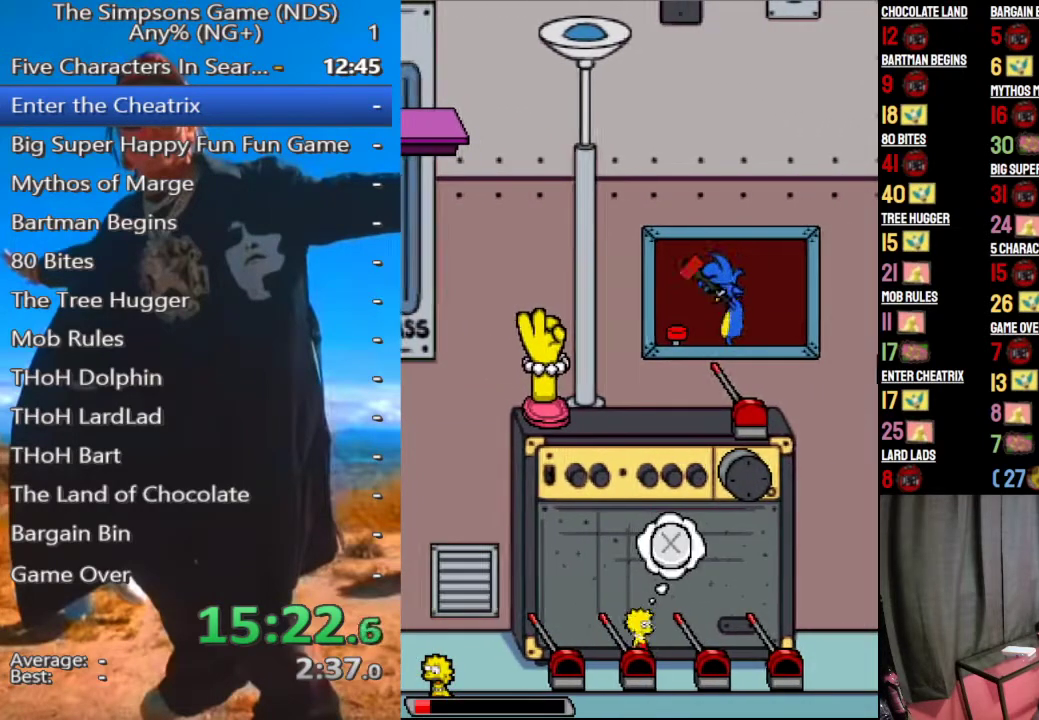
{"buttons": [], "left_stick": "left", "right_stick": "center", "button_events": [[62, "A", "down"], [208, "A", "up"]]}
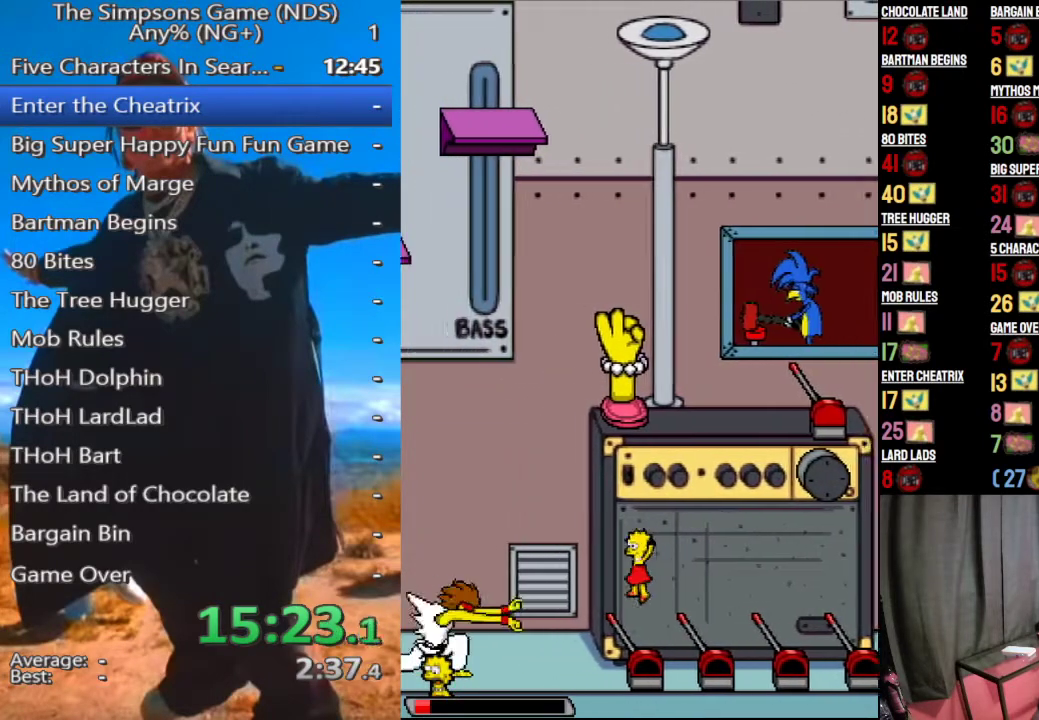
{"buttons": [], "left_stick": "left", "right_stick": "center", "button_events": [[62, "A", "down"], [229, "A", "up"]]}
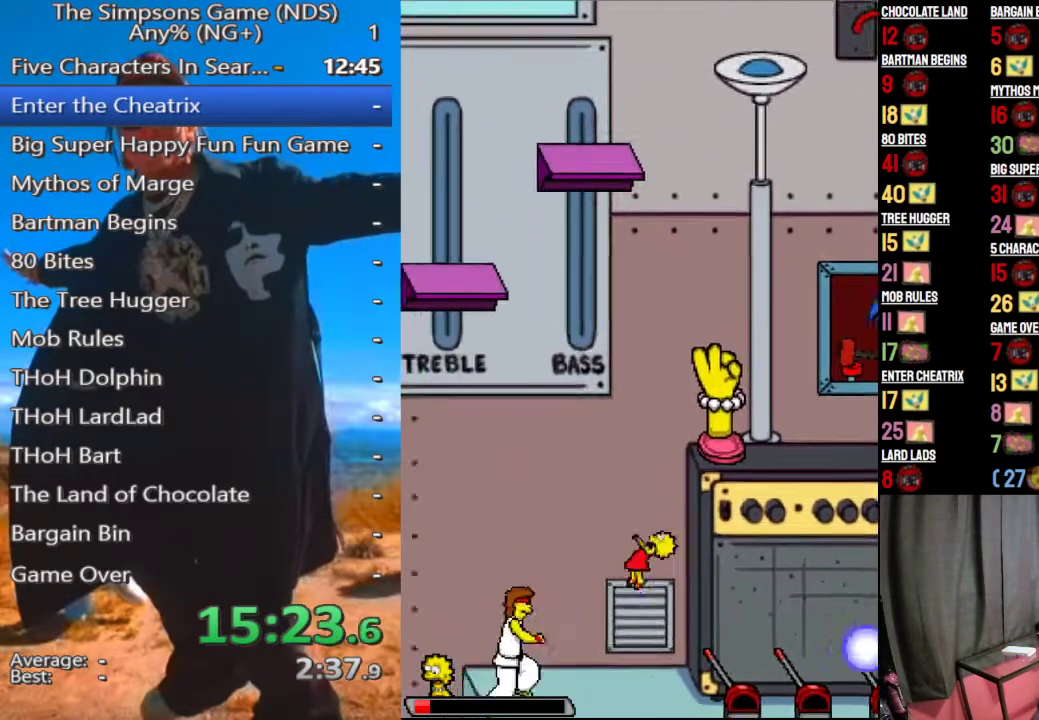
{"buttons": [], "left_stick": "left", "right_stick": "center", "button_events": [[208, "X", "down"], [312, "X", "up"], [396, "X", "down"], [479, "X", "up"]]}
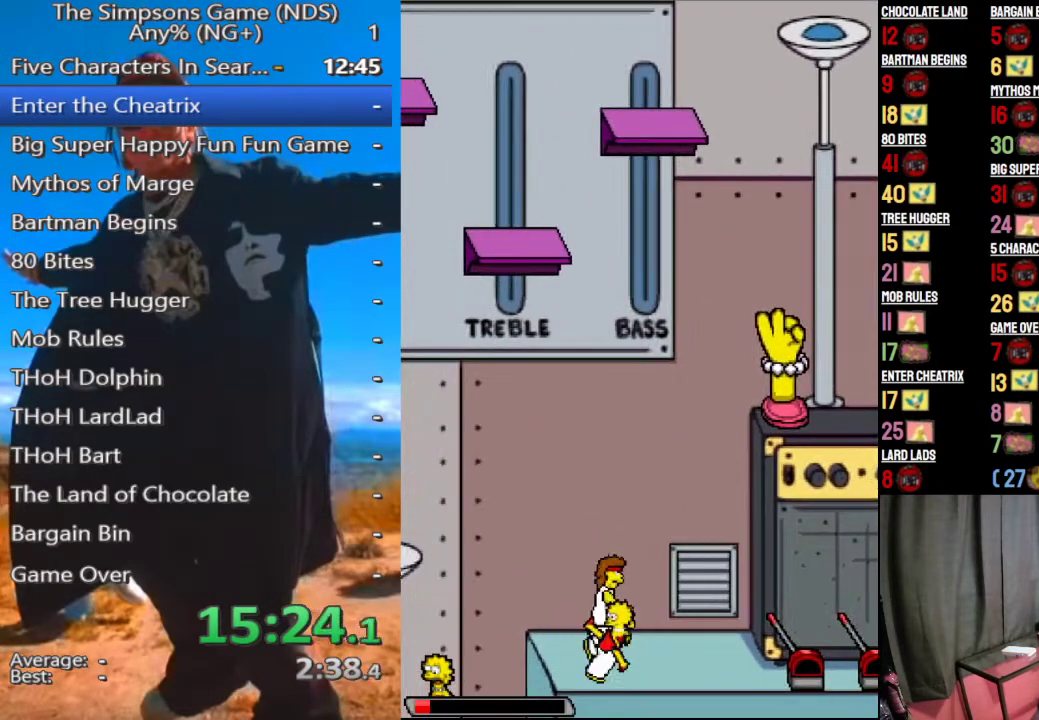
{"buttons": [], "left_stick": "left", "right_stick": "center", "button_events": [[208, "X", "down"], [292, "X", "up"], [354, "X", "down"], [458, "X", "up"]]}
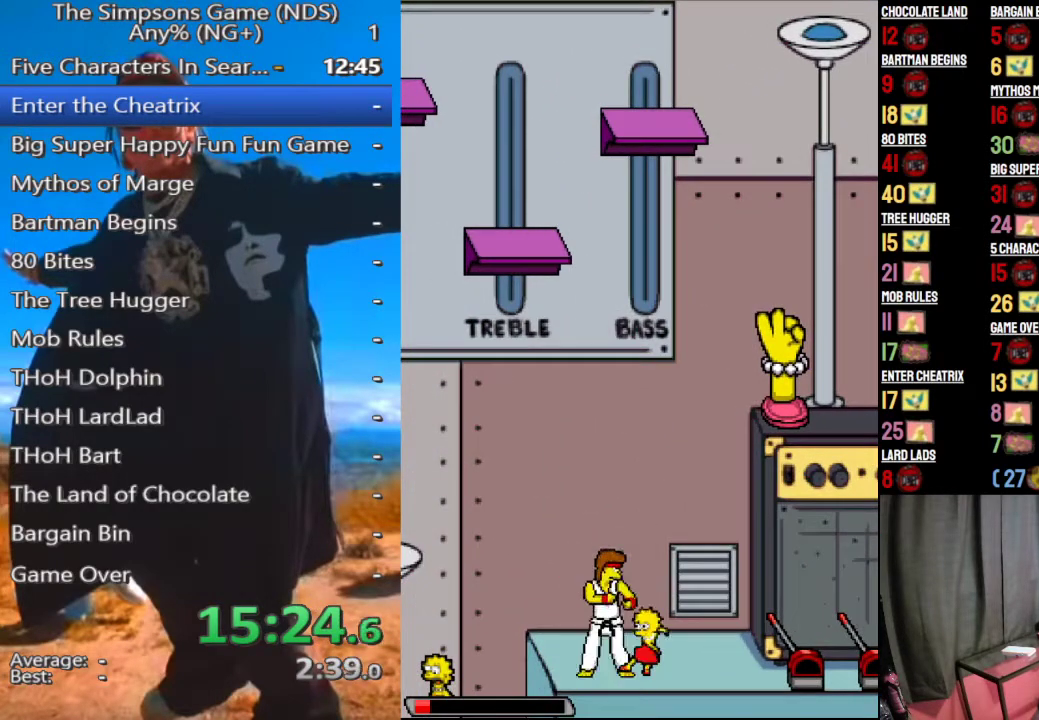
{"buttons": ["X"], "left_stick": "left", "right_stick": "center", "button_events": [[21, "X", "down"], [83, "X", "up"], [167, "X", "down"], [417, "X", "up"], [479, "X", "down"]]}
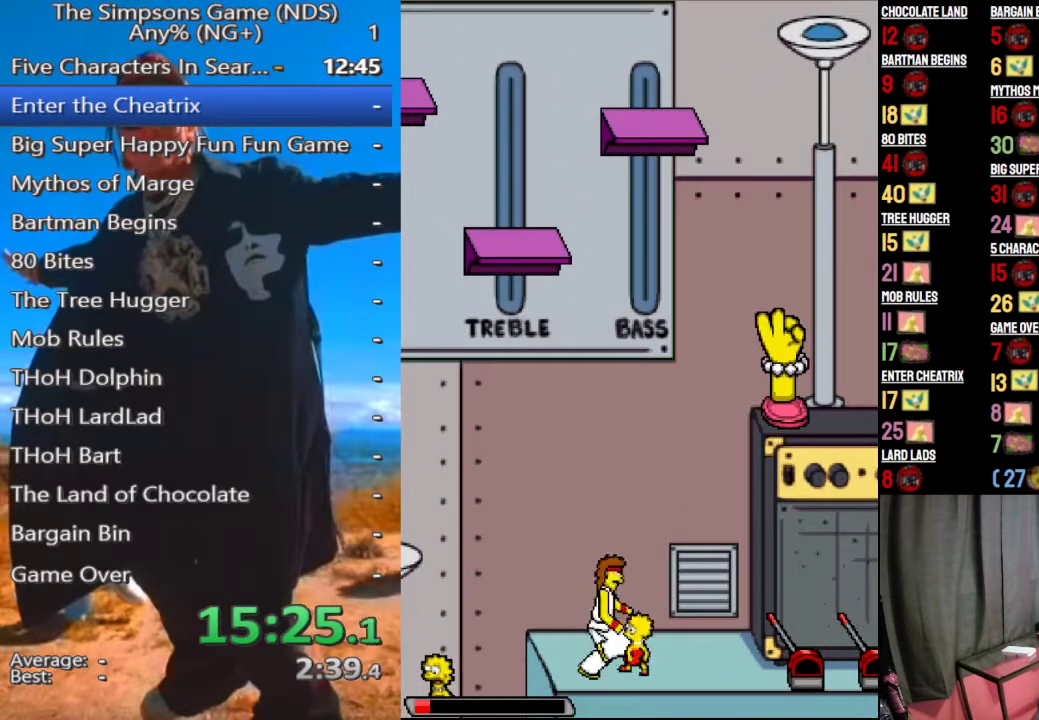
{"buttons": [], "left_stick": "left", "right_stick": "center", "button_events": [[62, "X", "up"], [125, "X", "down"], [208, "X", "up"], [271, "X", "down"], [354, "X", "up"], [417, "X", "down"], [500, "X", "up"]]}
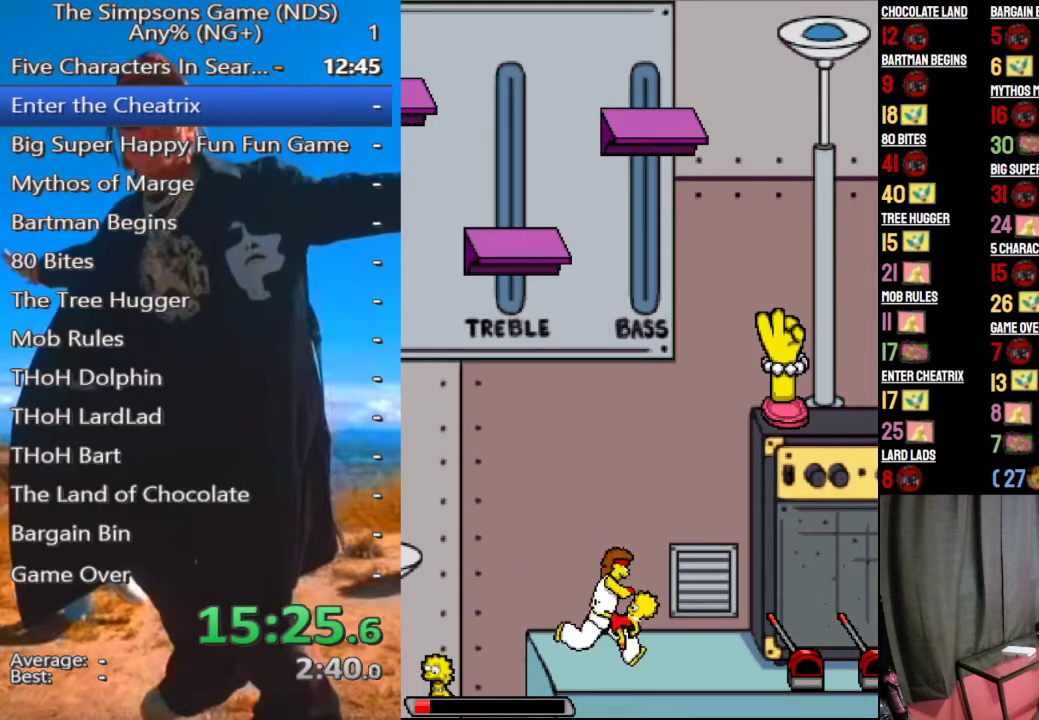
{"buttons": [], "left_stick": "left", "right_stick": "center", "button_events": [[83, "X", "down"], [146, "X", "up"], [229, "X", "down"], [312, "X", "up"], [375, "X", "down"], [458, "X", "up"]]}
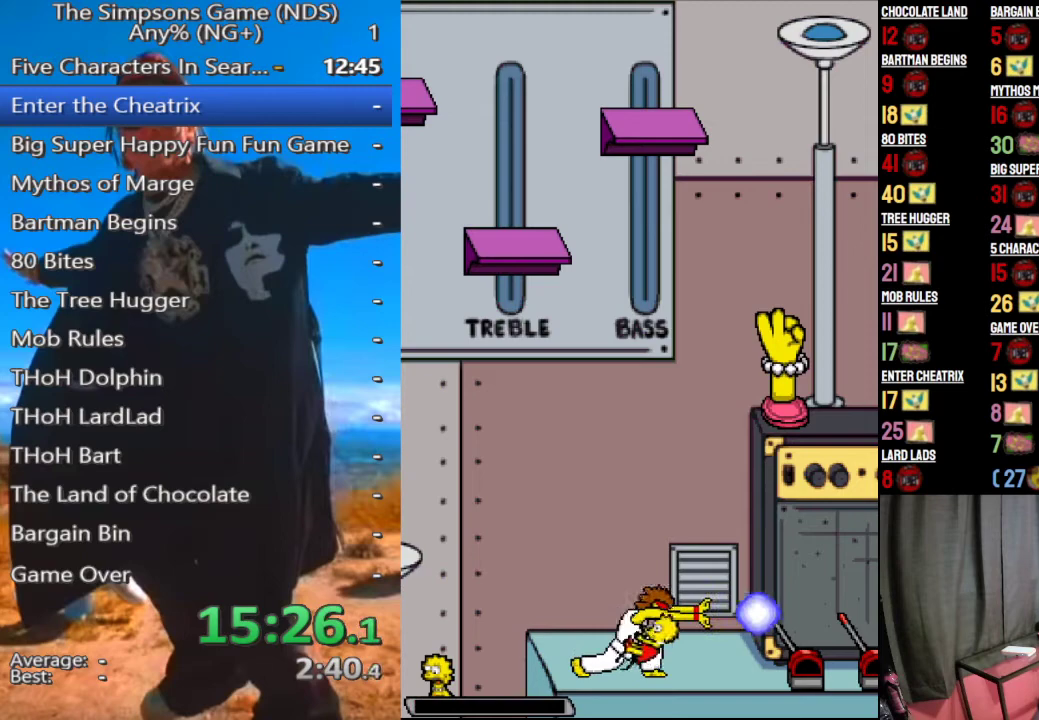
{"buttons": ["X"], "left_stick": "left", "right_stick": "center", "button_events": [[42, "X", "down"], [125, "X", "up"], [188, "X", "down"], [271, "X", "up"], [333, "X", "down"], [438, "X", "up"], [500, "X", "down"]]}
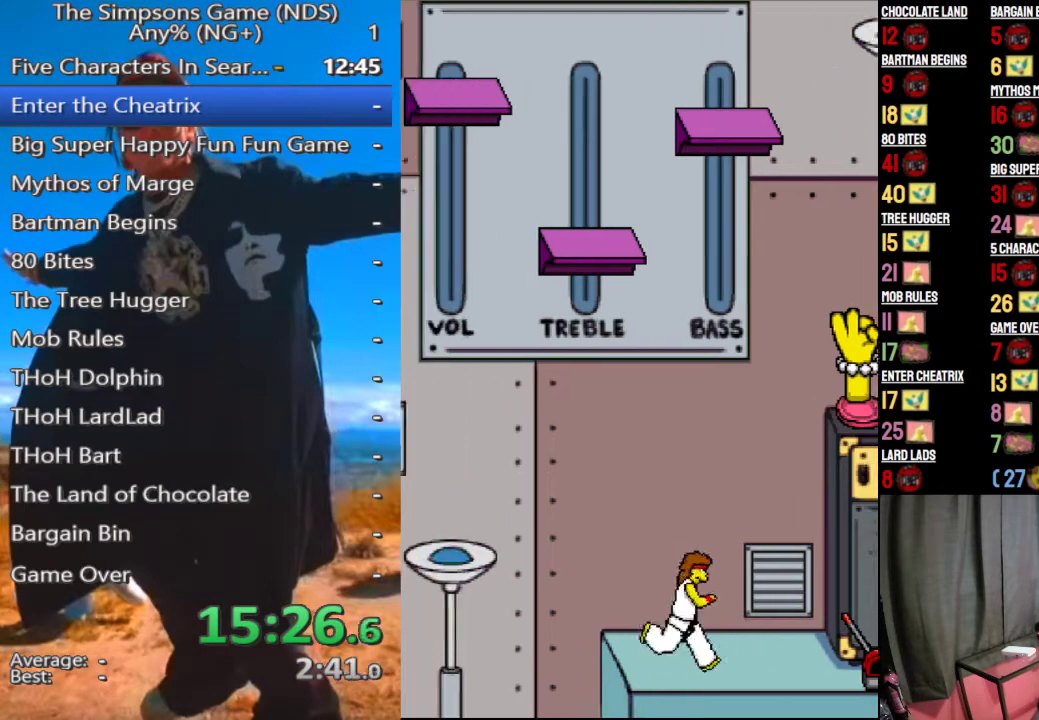
{"buttons": ["A", "B", "X", "Y"], "left_stick": "center", "right_stick": "center", "button_events": [[104, "X", "up"], [250, "A", "down"], [250, "B", "down"], [354, "Y", "down"], [375, "X", "down"]]}
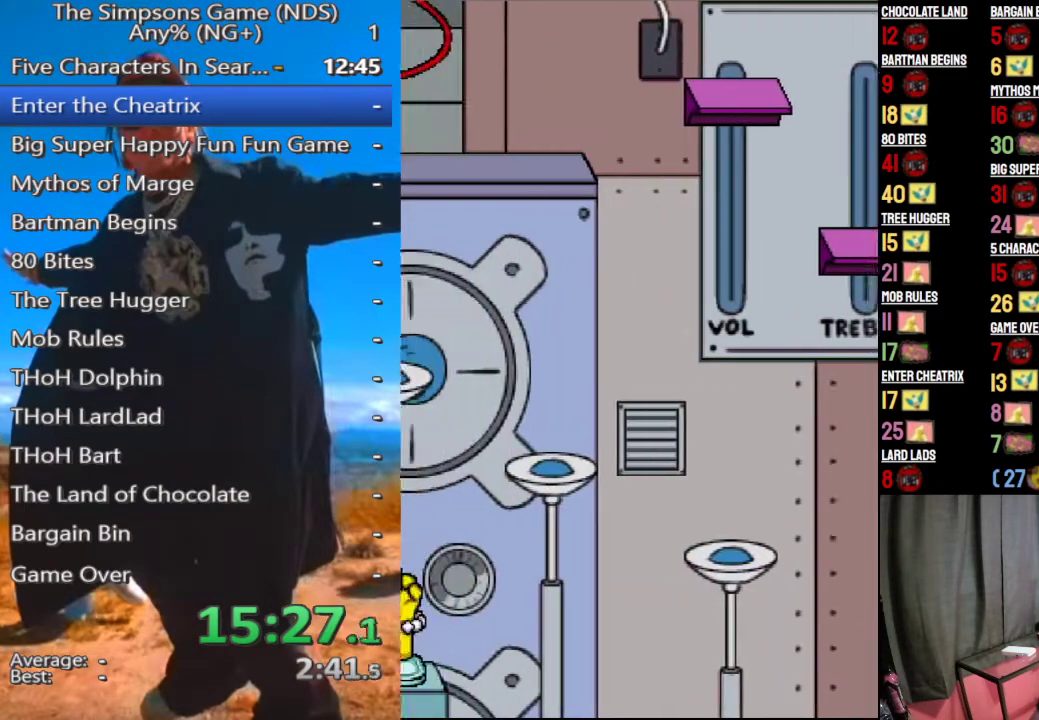
{"buttons": [], "left_stick": "center", "right_stick": "center", "button_events": [[62, "X", "up"], [62, "Y", "up"], [83, "B", "up"], [104, "A", "up"]]}
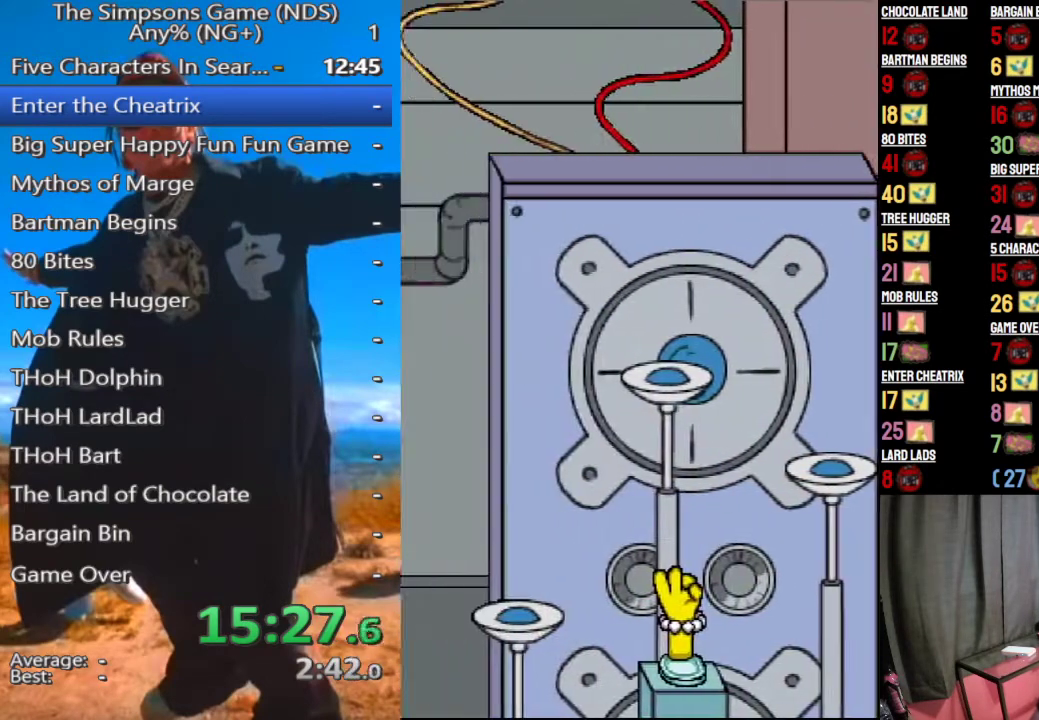
{"buttons": [], "left_stick": "center", "right_stick": "center", "button_events": []}
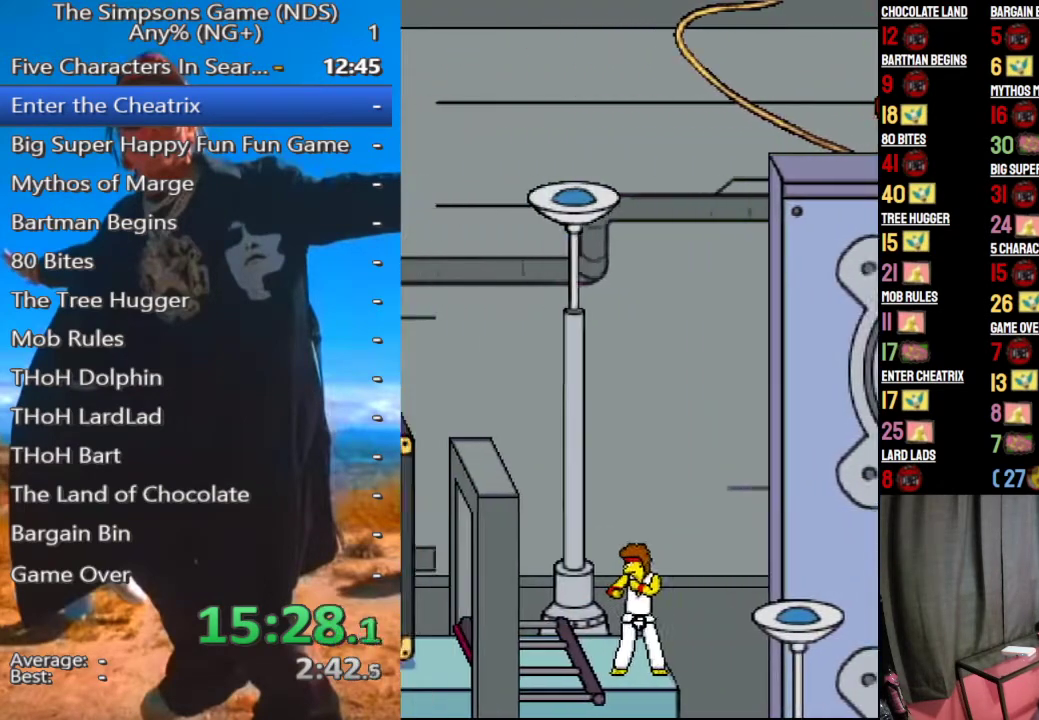
{"buttons": [], "left_stick": "center", "right_stick": "center", "button_events": []}
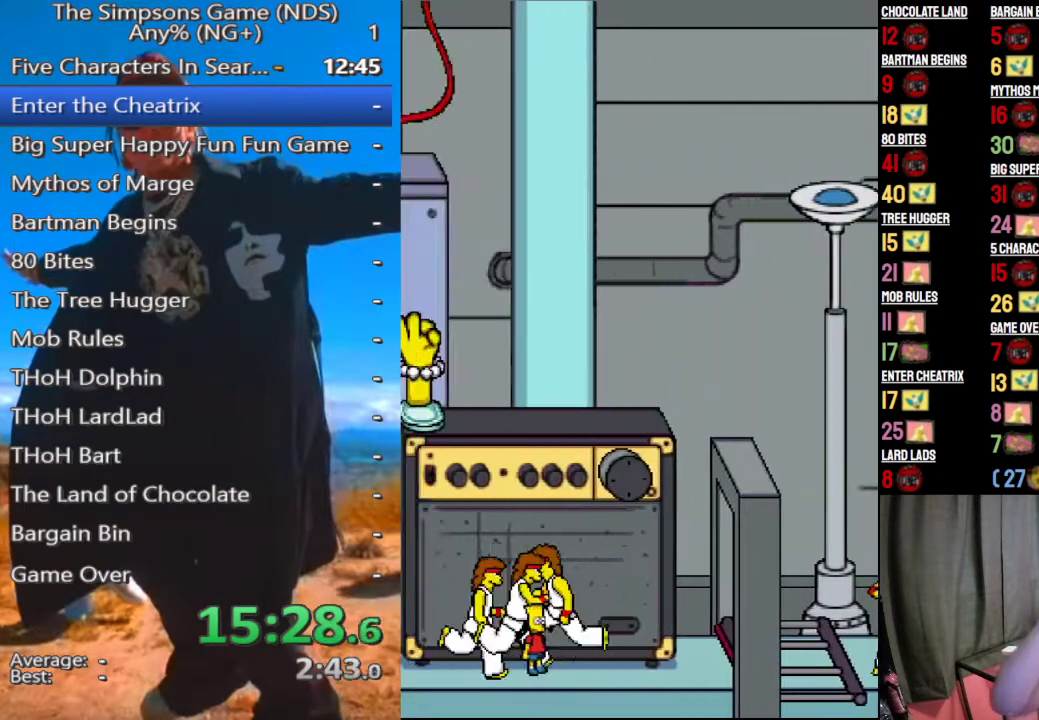
{"buttons": [], "left_stick": "center", "right_stick": "center", "button_events": []}
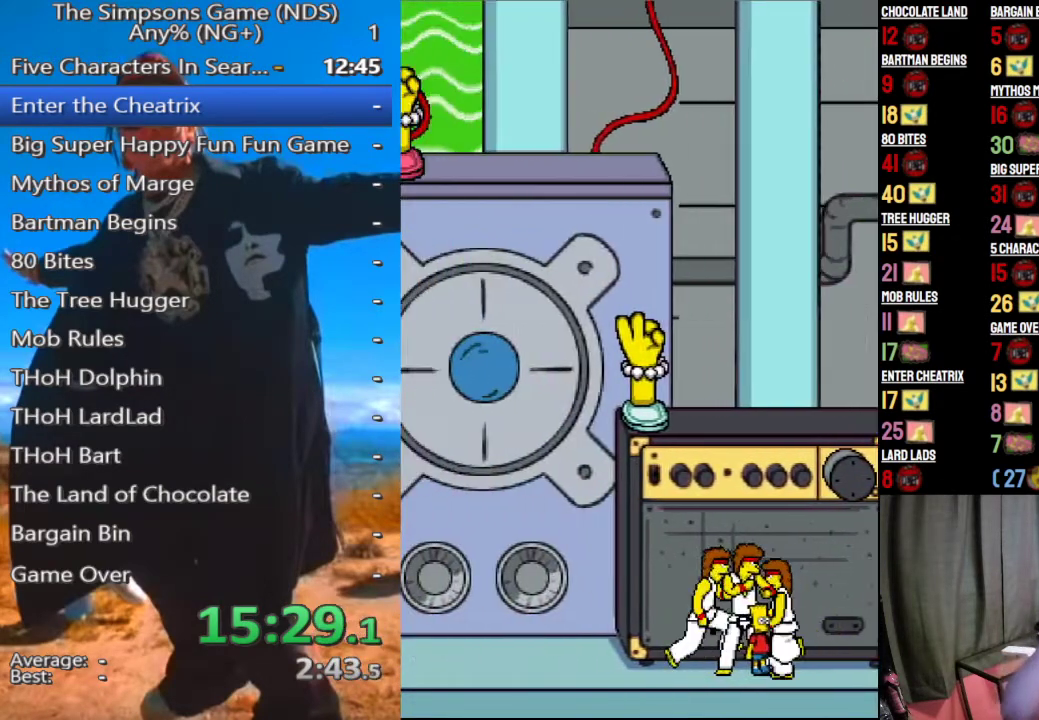
{"buttons": [], "left_stick": "center", "right_stick": "center", "button_events": []}
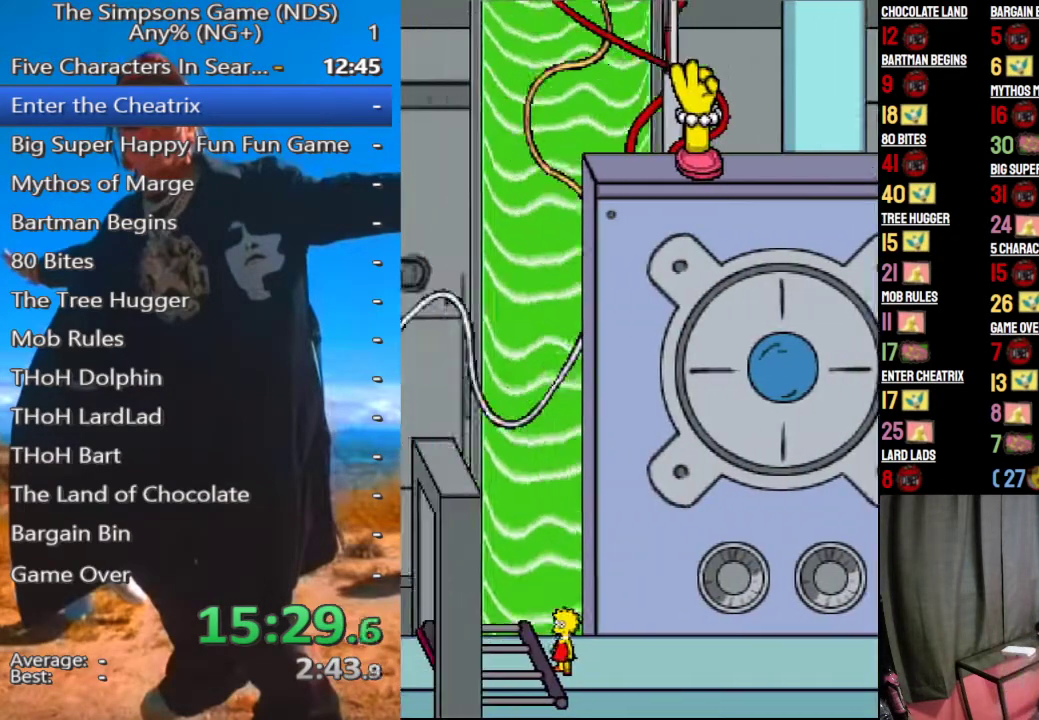
{"buttons": [], "left_stick": "center", "right_stick": "center", "button_events": []}
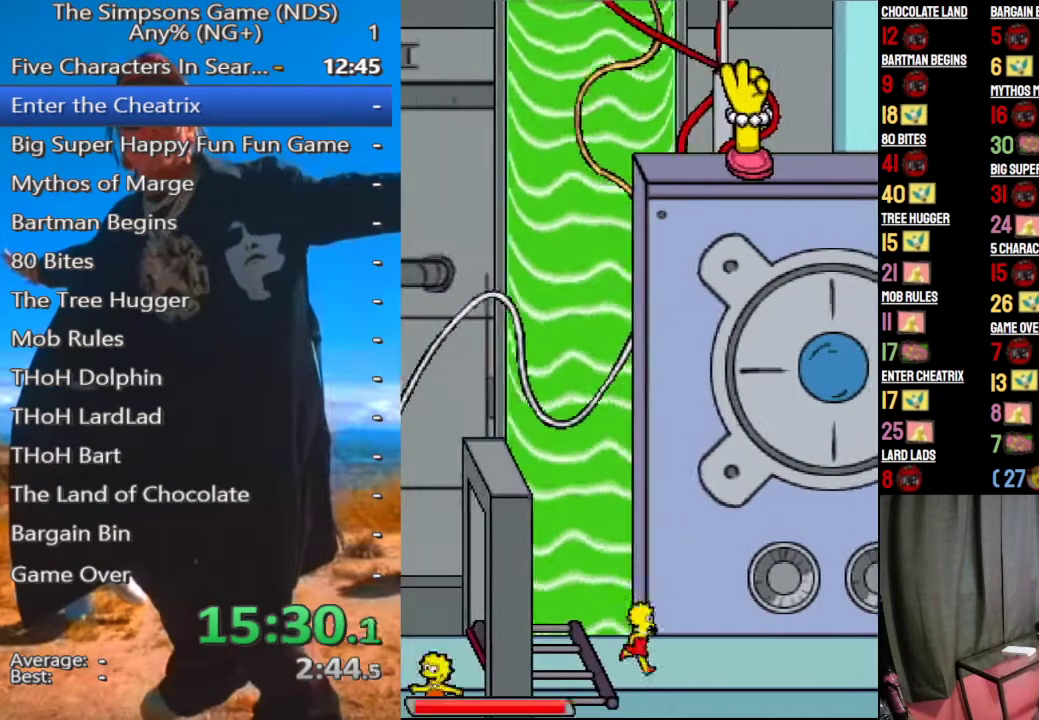
{"buttons": [], "left_stick": "center", "right_stick": "center", "button_events": []}